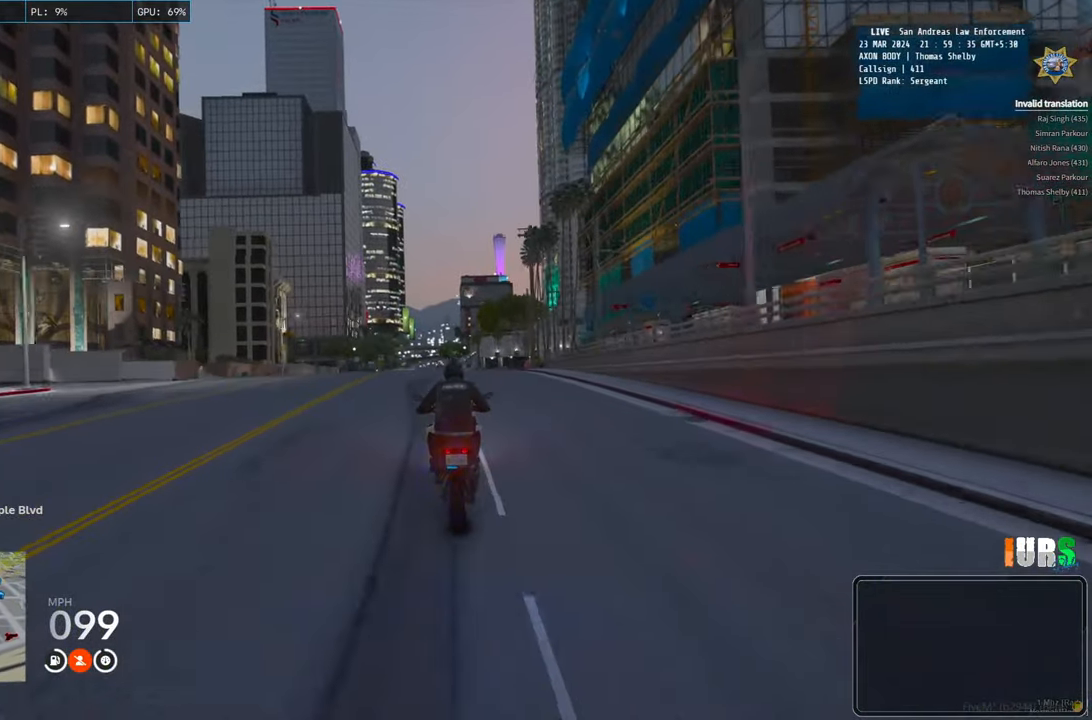
Gameplay with keyboard; each line is a JSON object with the keys held at the frame after it. "events" lists presses ("down") and releases ("up") of "a", "ctrl", "d", "e", "q", "s", "shift", "space" and "w" between this image and that frame as [ms after this image, input, new state], when the widget could be followed in between. No other keys are recorded. Mouse input is not recorded.
{"keys": ["w"], "events": []}
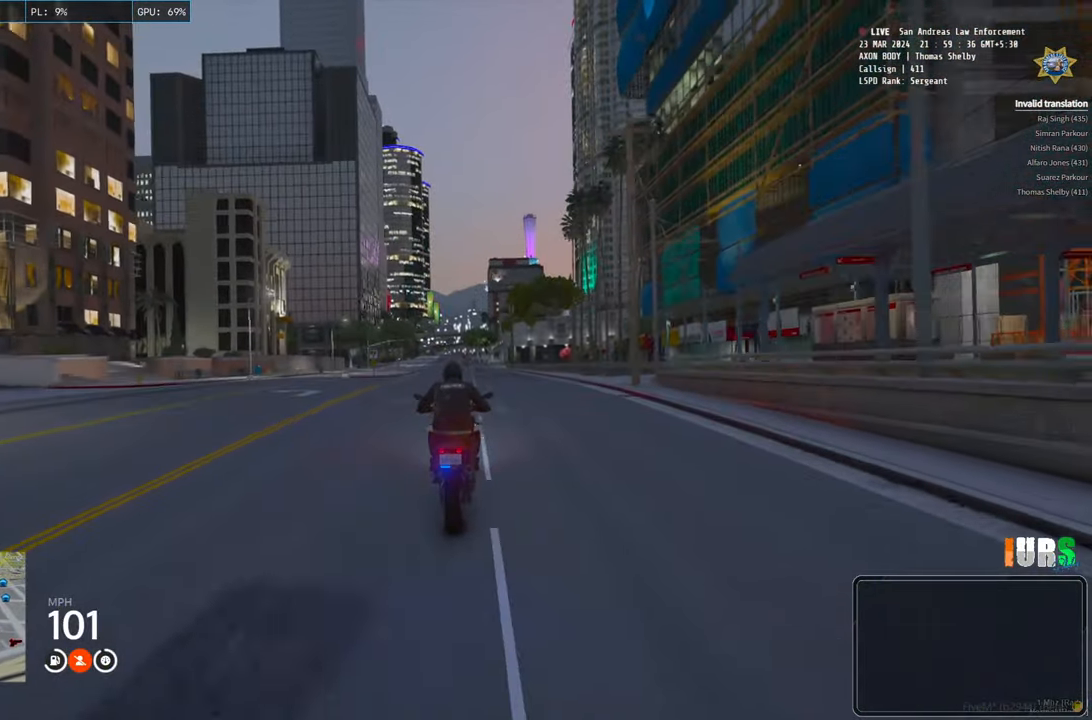
{"keys": ["a", "w"], "events": [[500, "a", "down"]]}
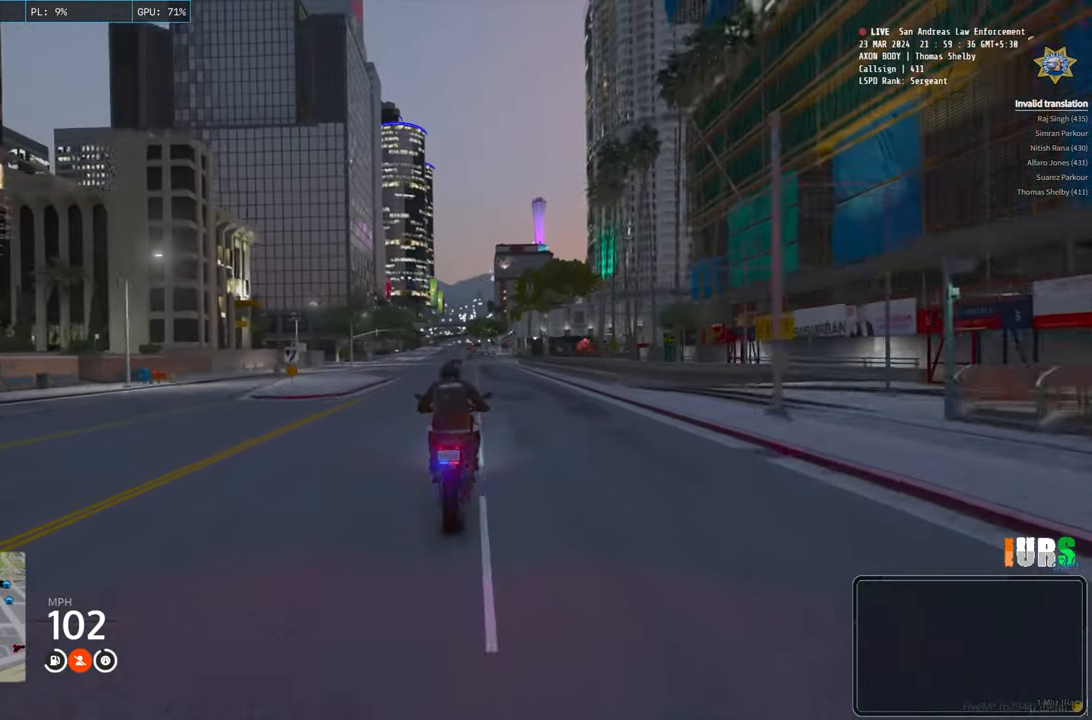
{"keys": ["w"], "events": [[100, "a", "up"], [350, "a", "down"], [483, "a", "up"]]}
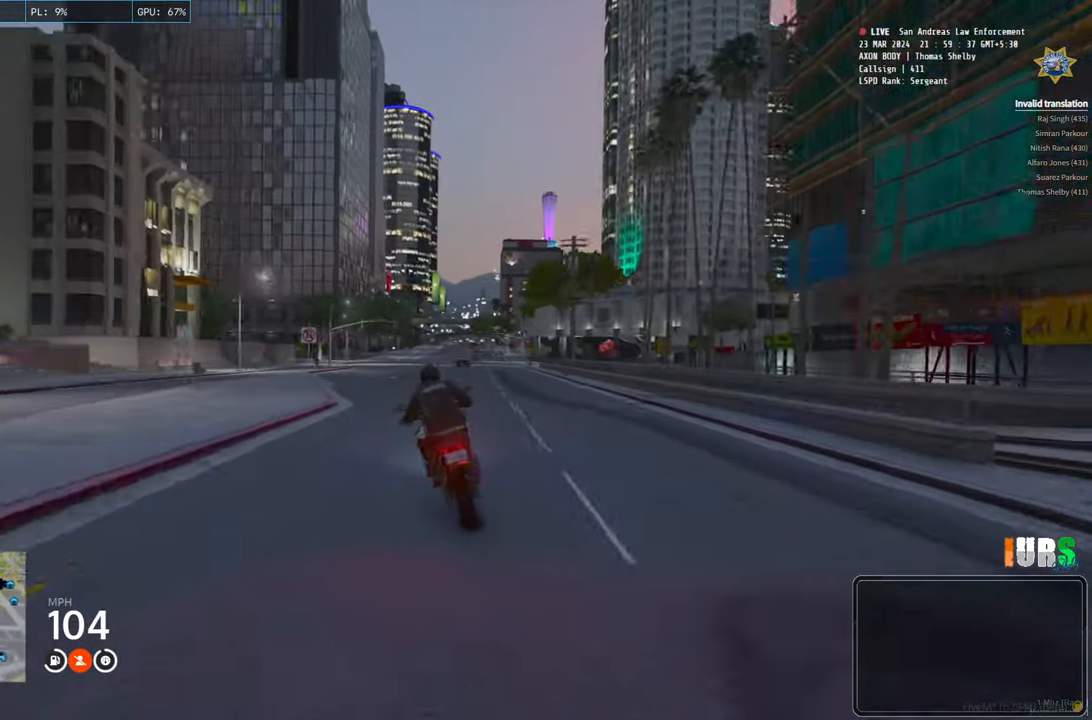
{"keys": ["w"], "events": [[150, "a", "down"], [250, "a", "up"]]}
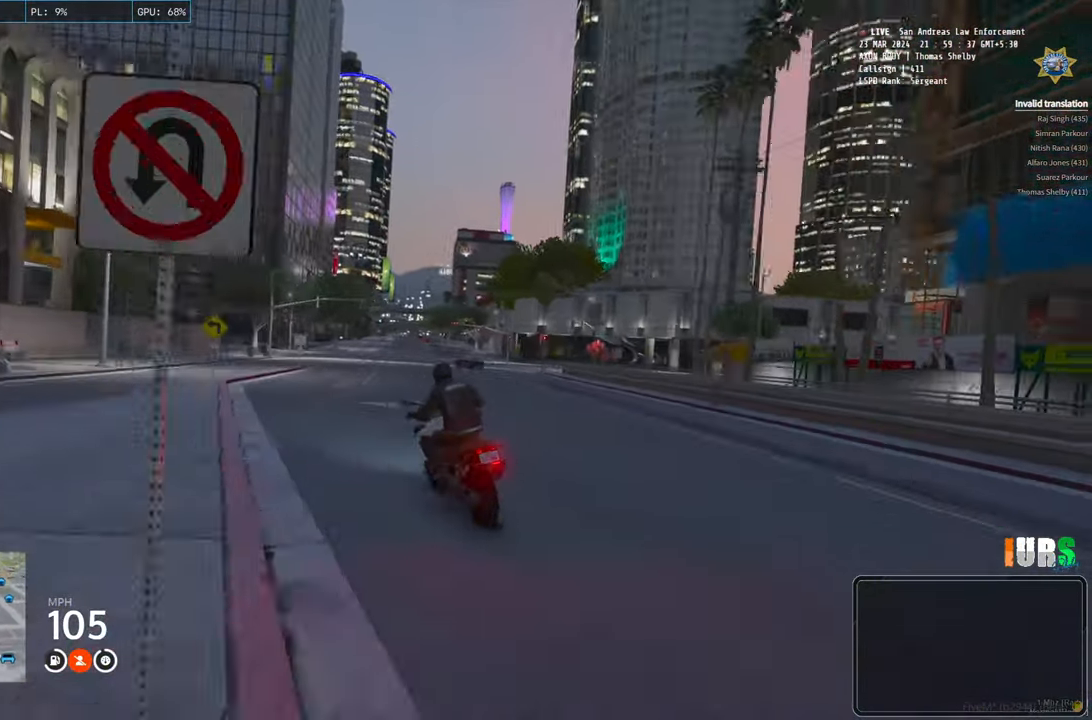
{"keys": ["d", "space", "w"], "events": [[133, "d", "down"], [300, "space", "down"]]}
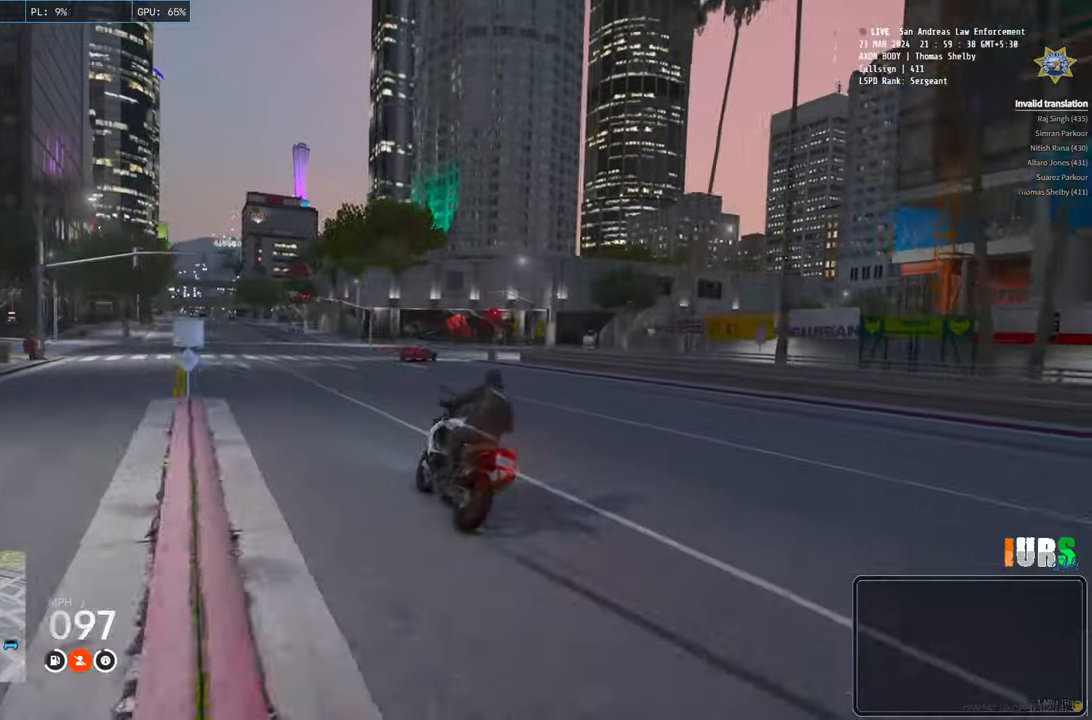
{"keys": ["d", "w"], "events": [[250, "space", "up"]]}
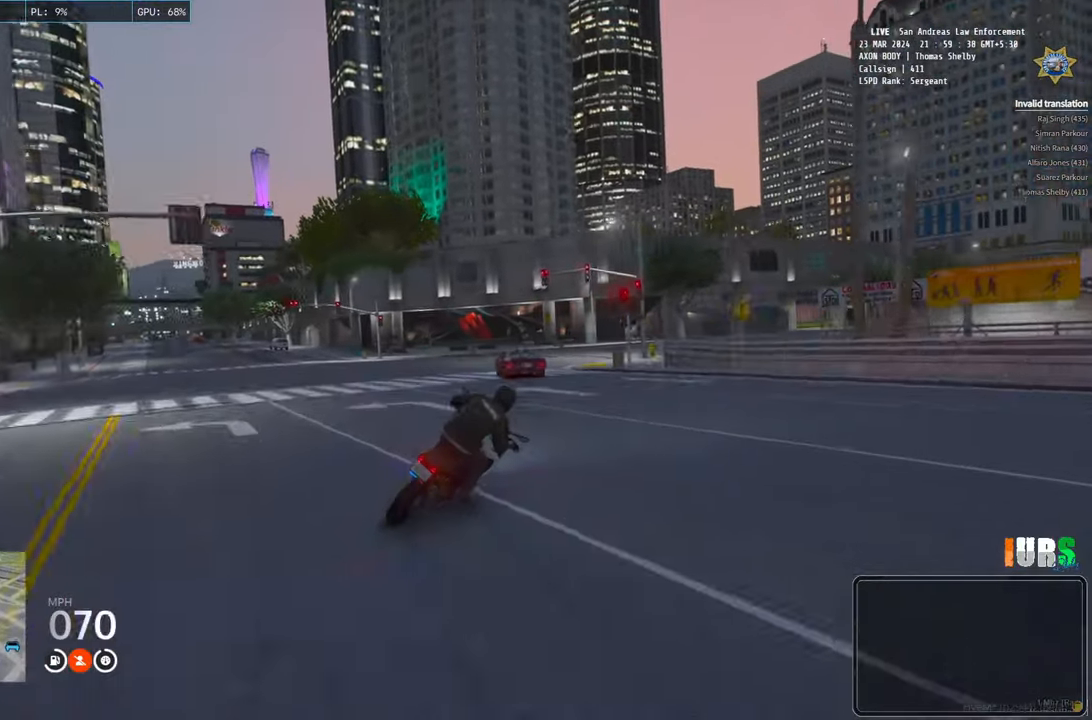
{"keys": ["a", "d", "space", "w"], "events": [[100, "a", "down"], [150, "space", "down"]]}
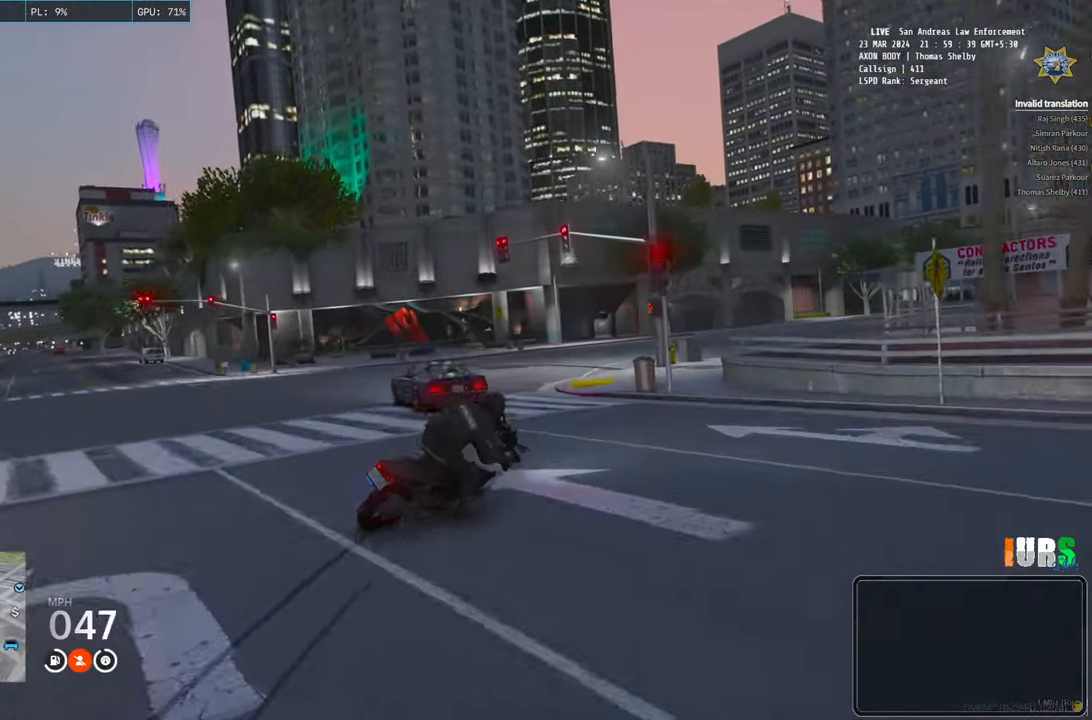
{"keys": ["a", "w"], "events": [[50, "d", "up"], [83, "space", "up"]]}
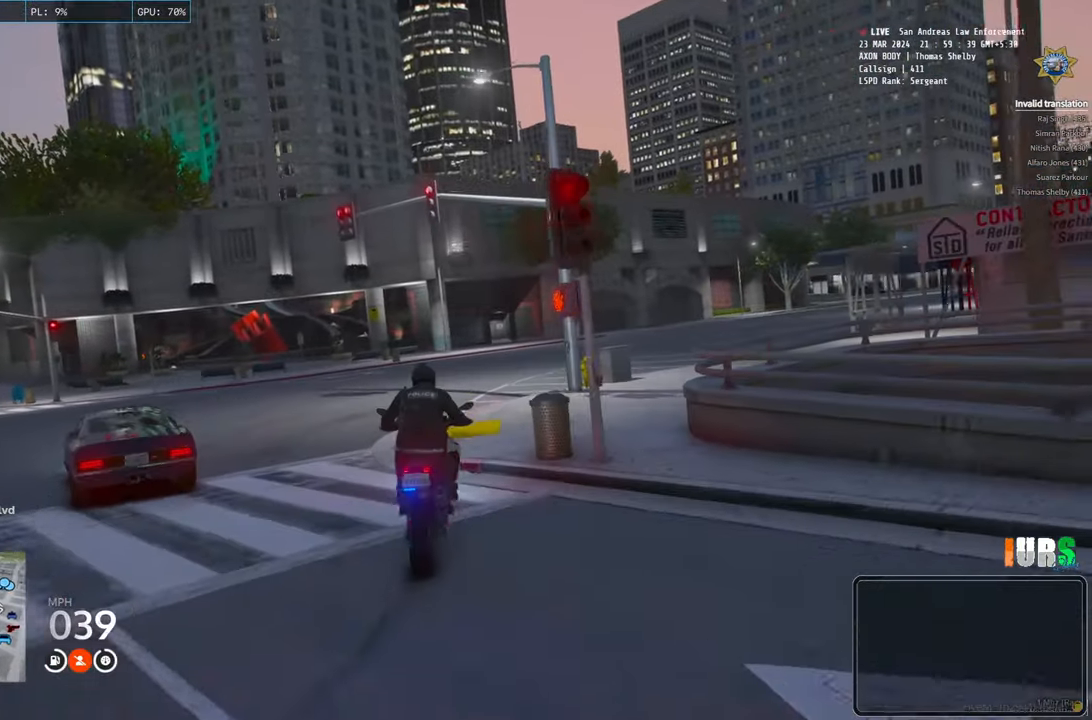
{"keys": ["d", "w"], "events": [[133, "a", "up"], [167, "d", "down"]]}
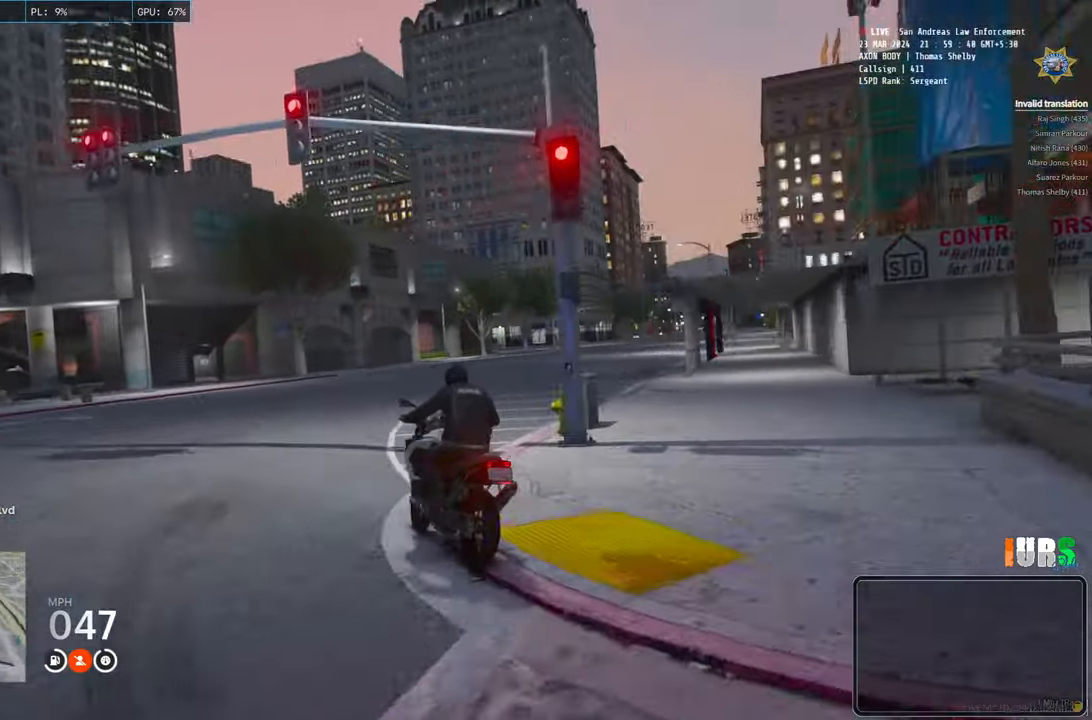
{"keys": ["w"], "events": [[367, "d", "up"]]}
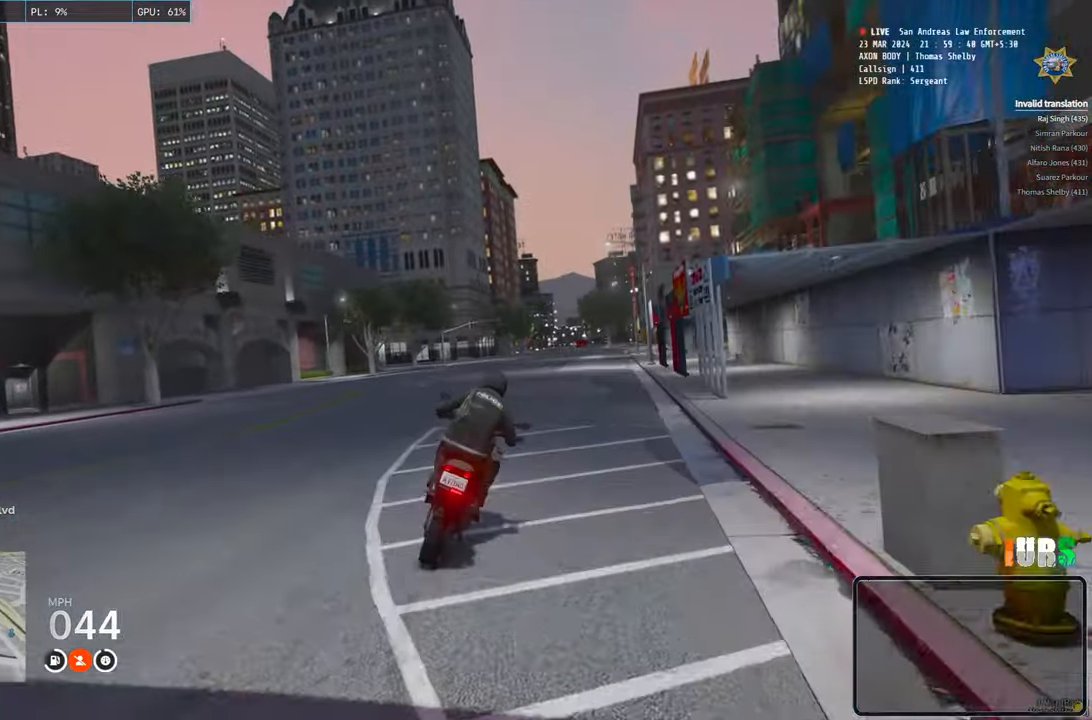
{"keys": ["w"], "events": []}
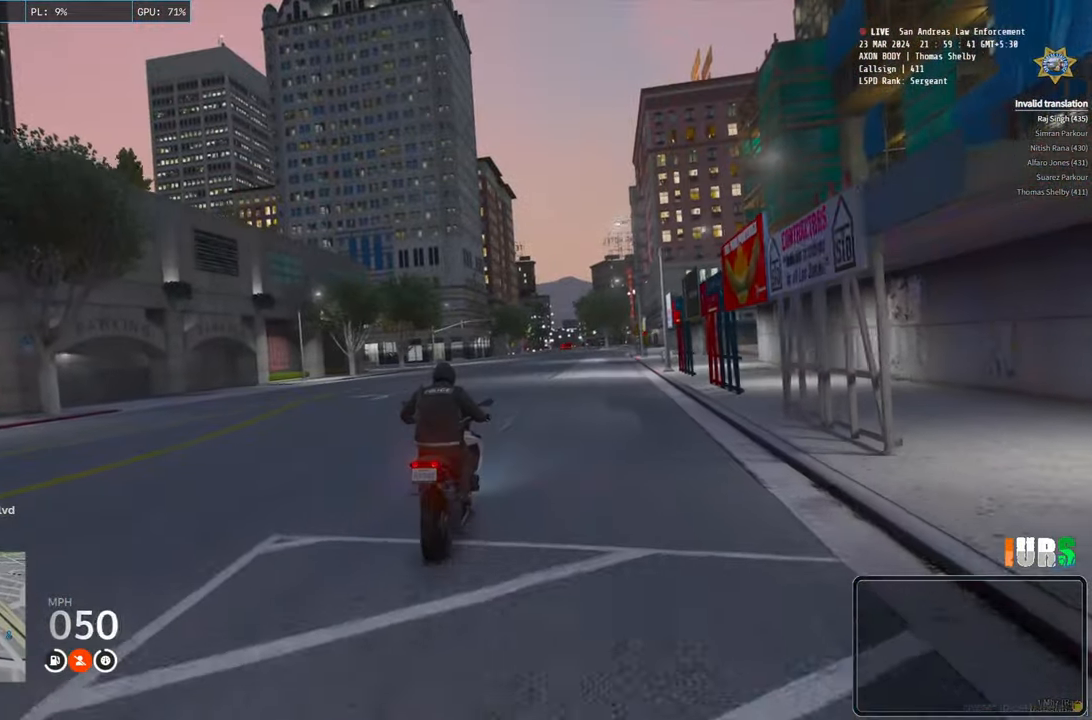
{"keys": ["w"], "events": [[367, "d", "down"], [483, "d", "up"]]}
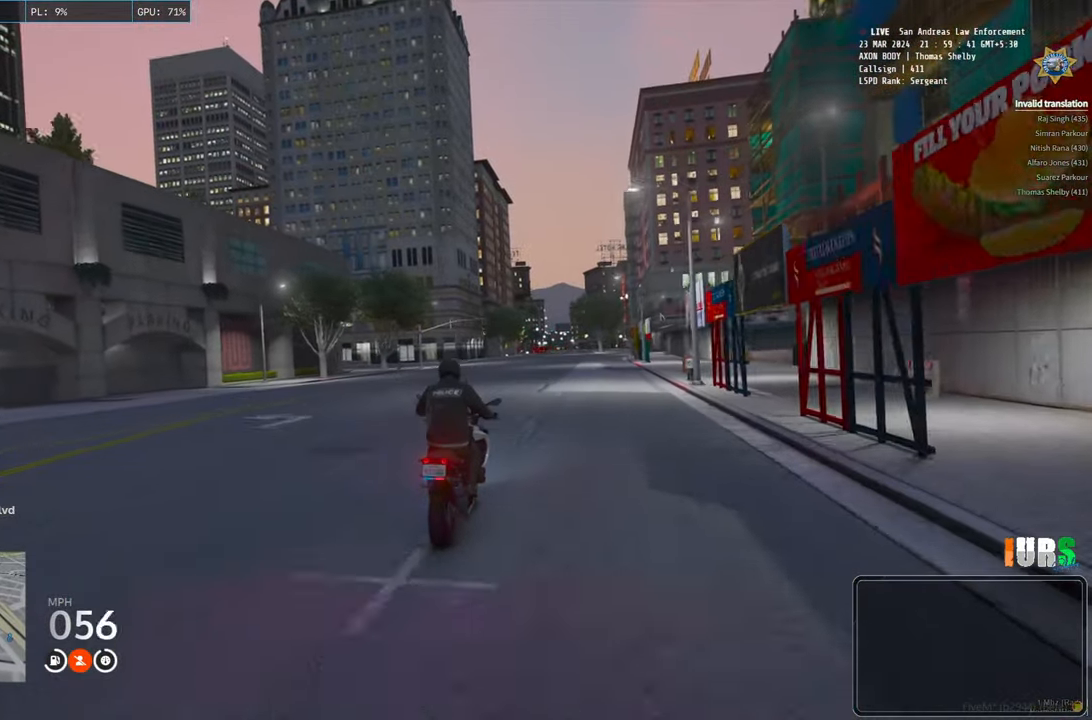
{"keys": ["w"], "events": []}
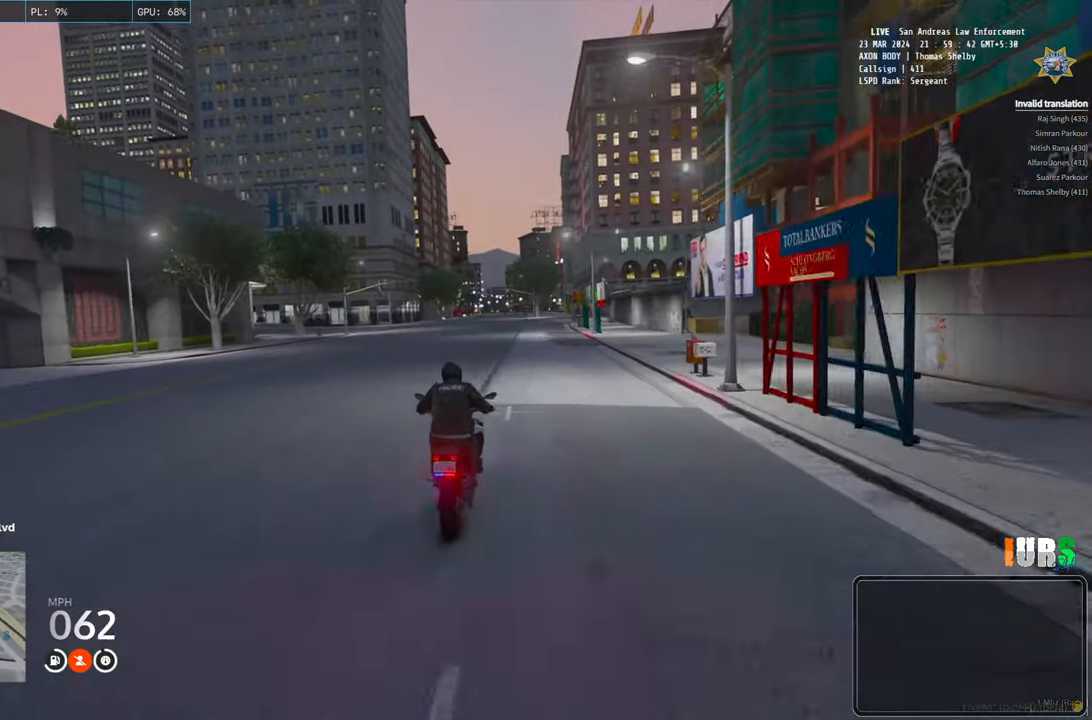
{"keys": ["w"], "events": []}
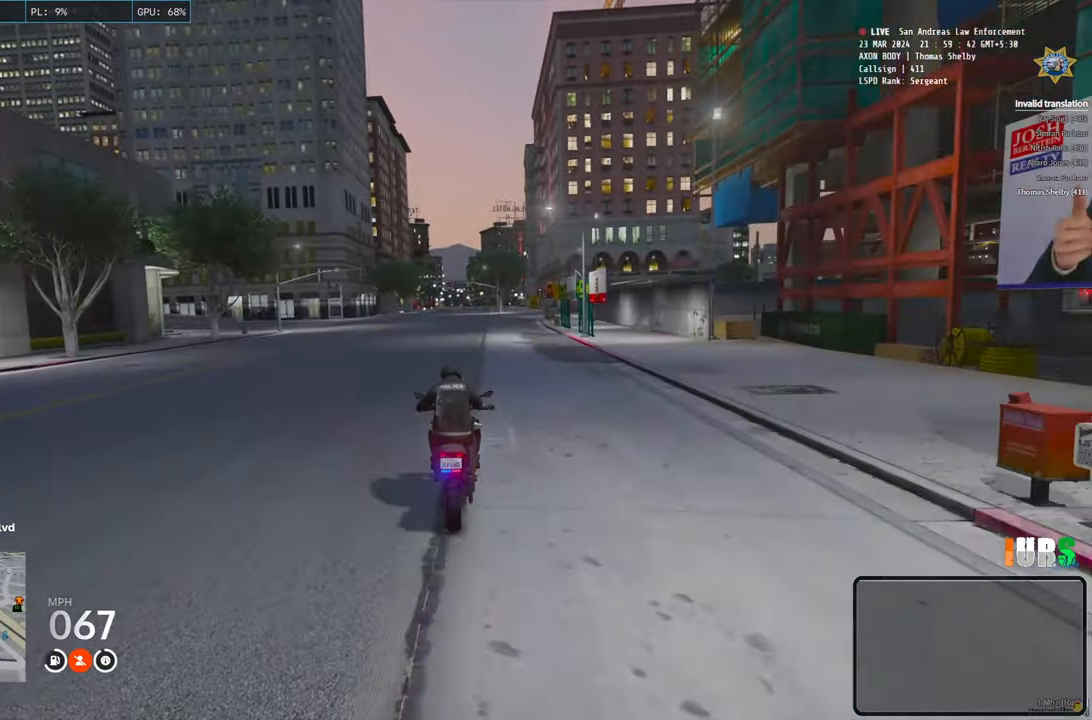
{"keys": ["w"], "events": []}
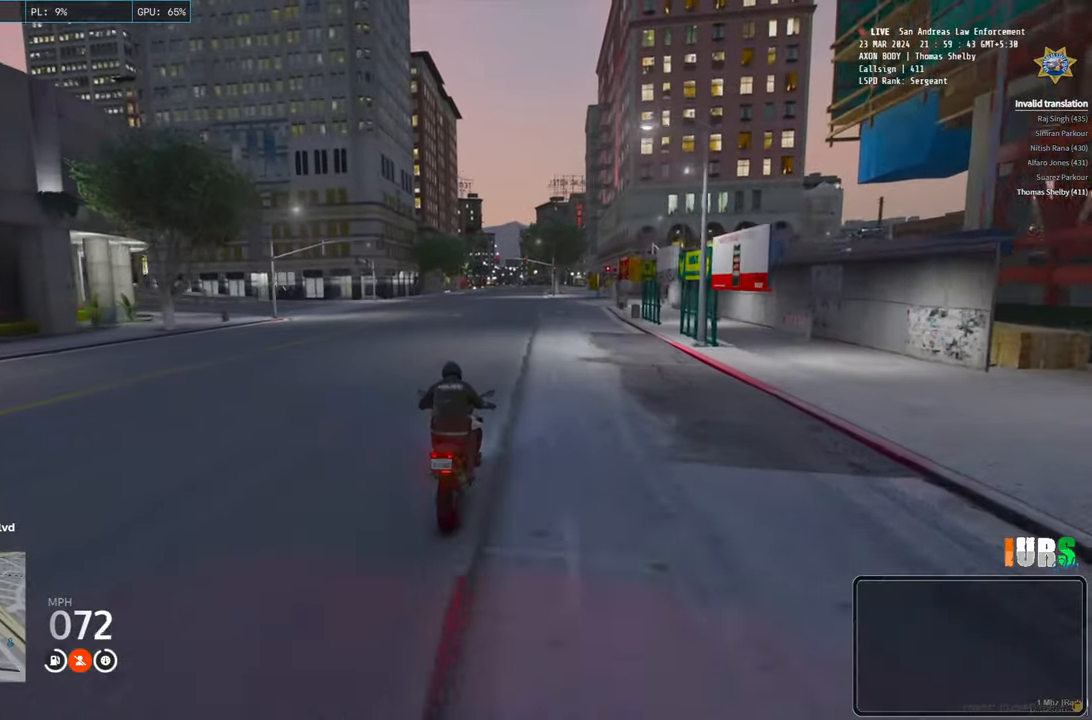
{"keys": ["w"], "events": []}
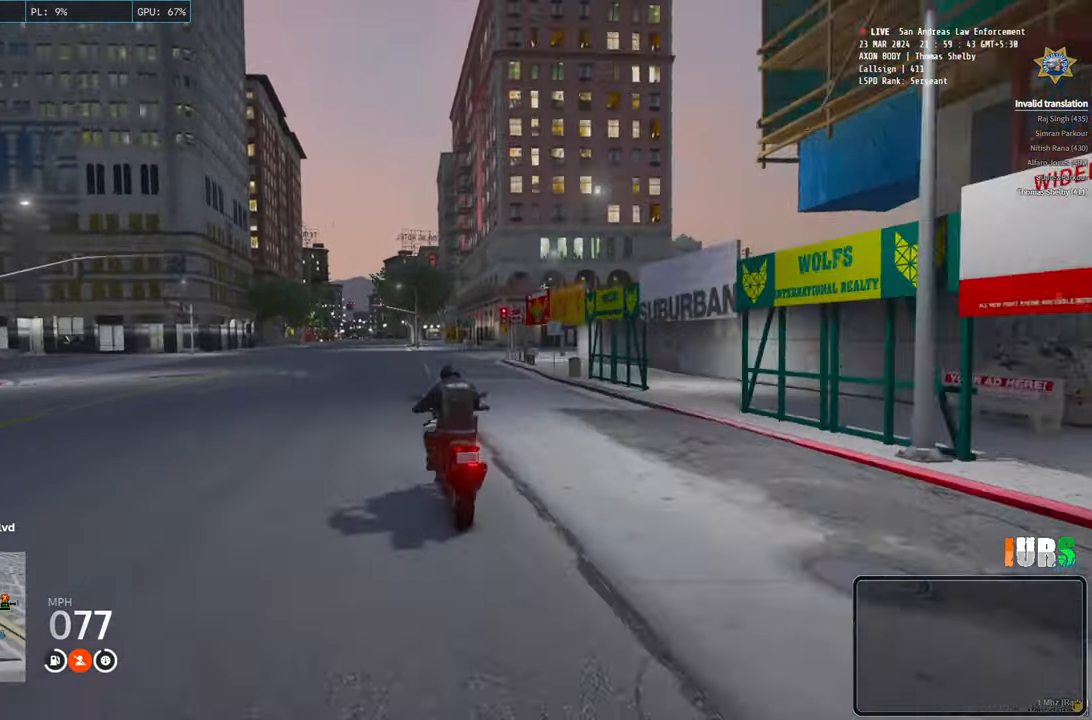
{"keys": ["w"], "events": []}
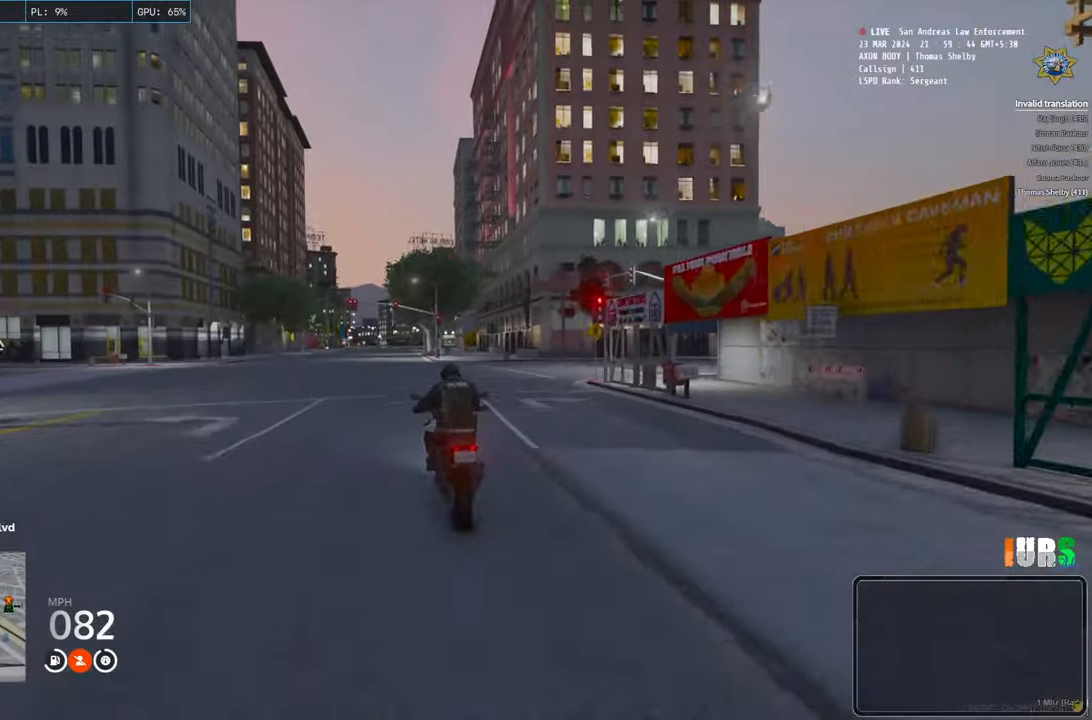
{"keys": ["w"], "events": []}
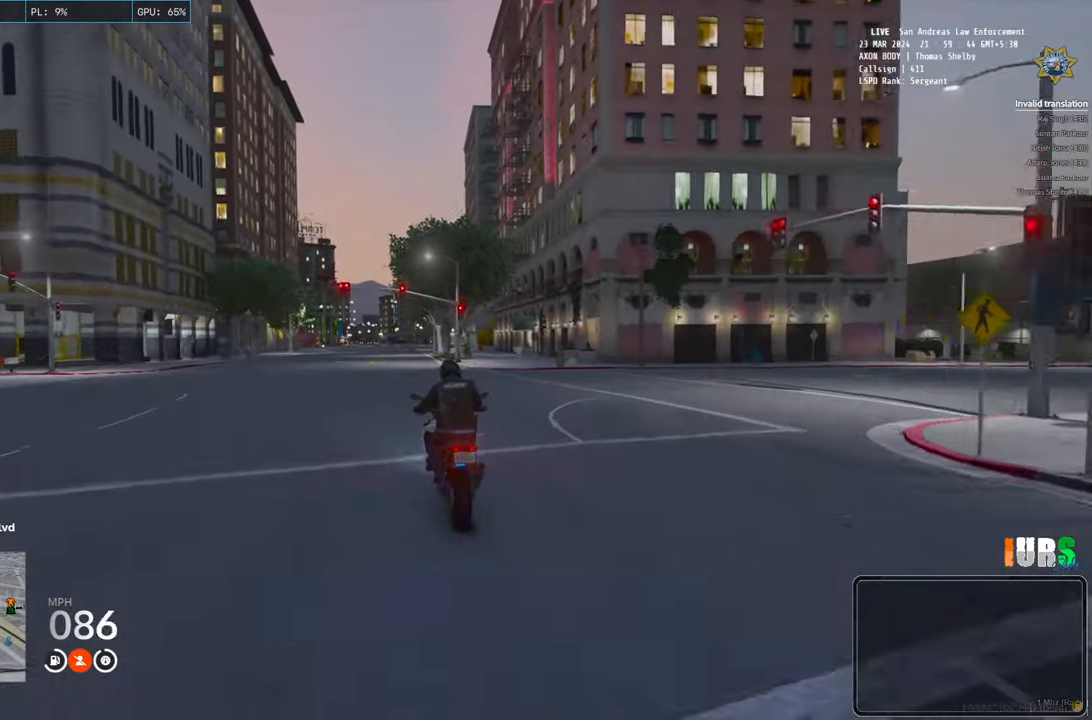
{"keys": ["w"], "events": []}
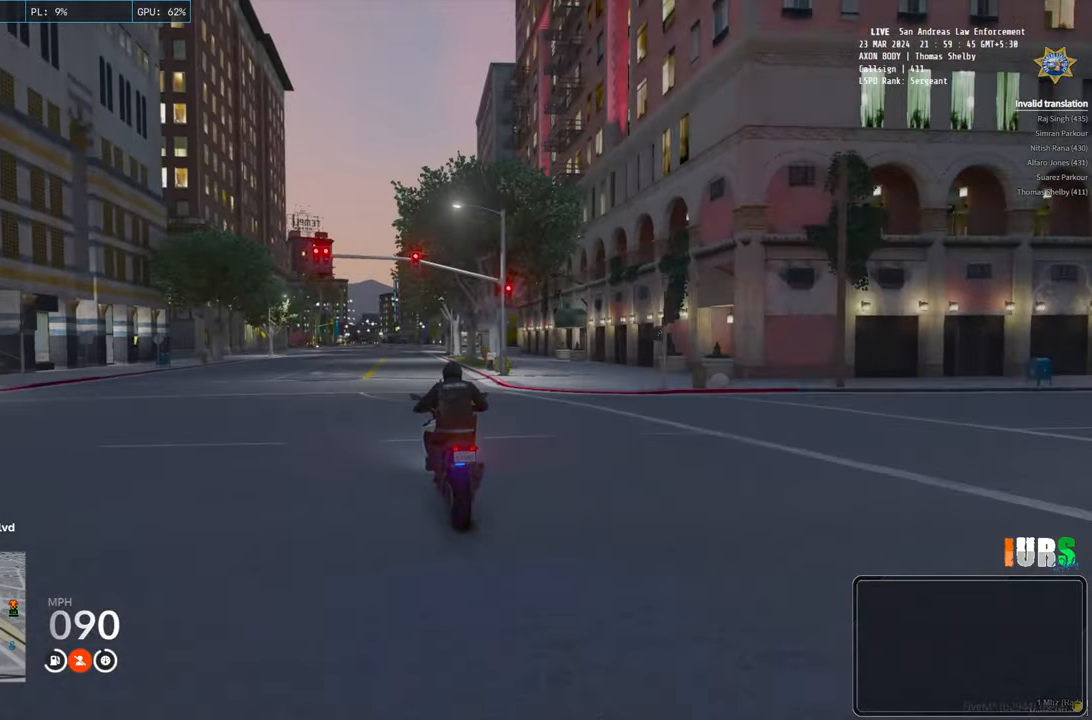
{"keys": ["w"], "events": []}
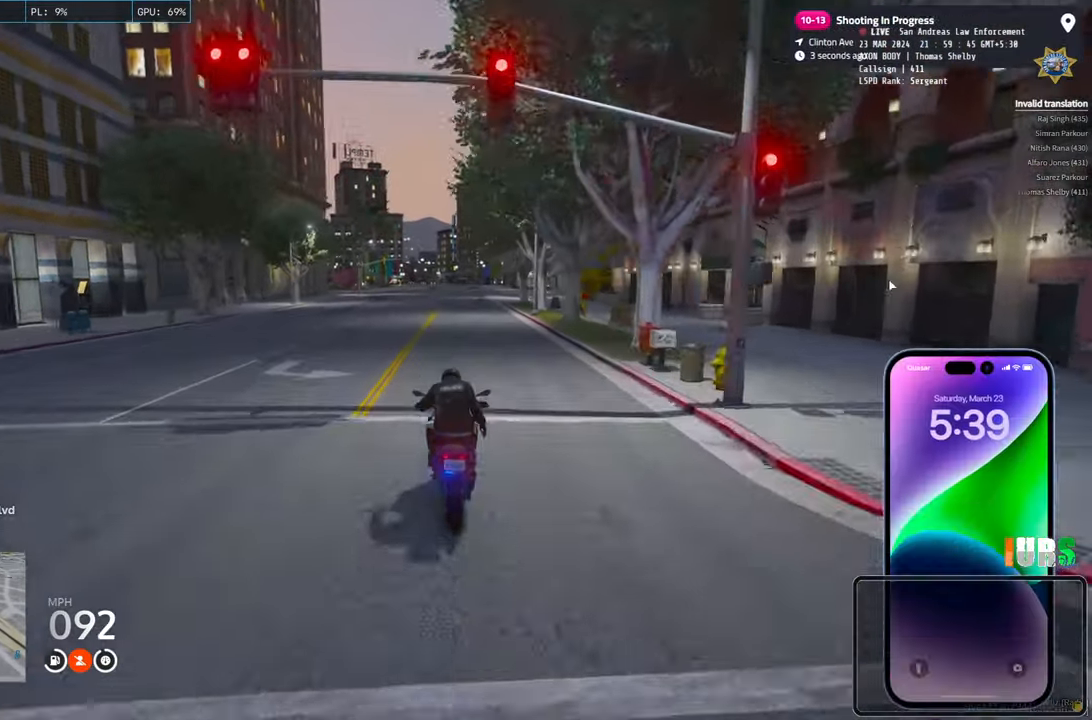
{"keys": ["w"], "events": []}
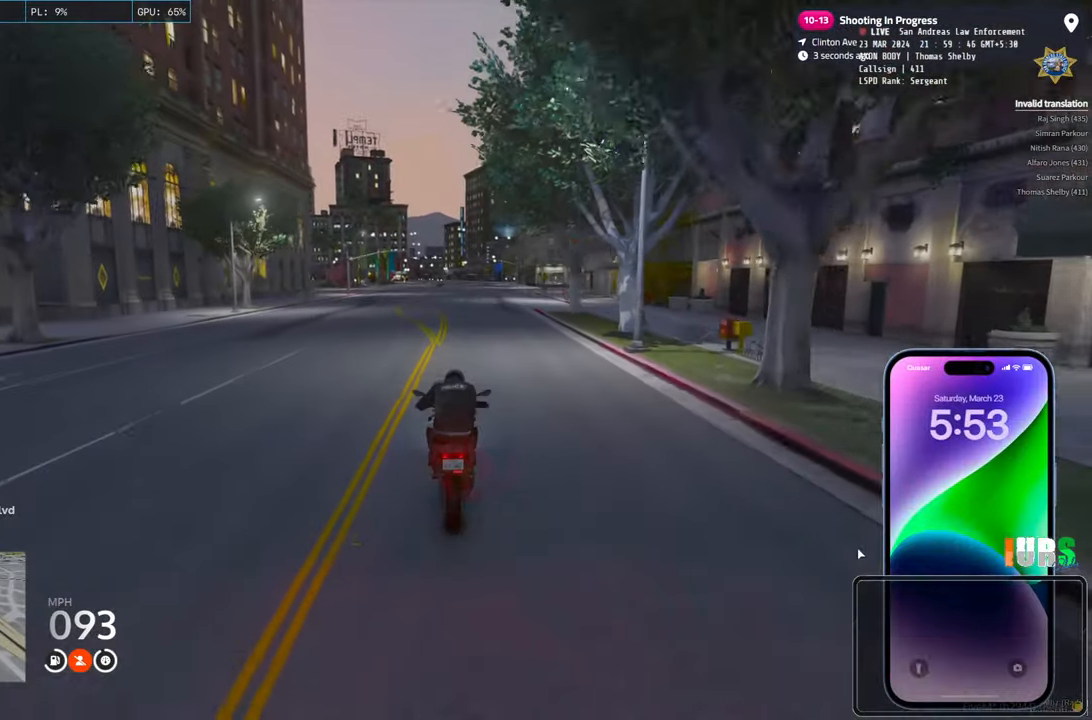
{"keys": ["w"], "events": []}
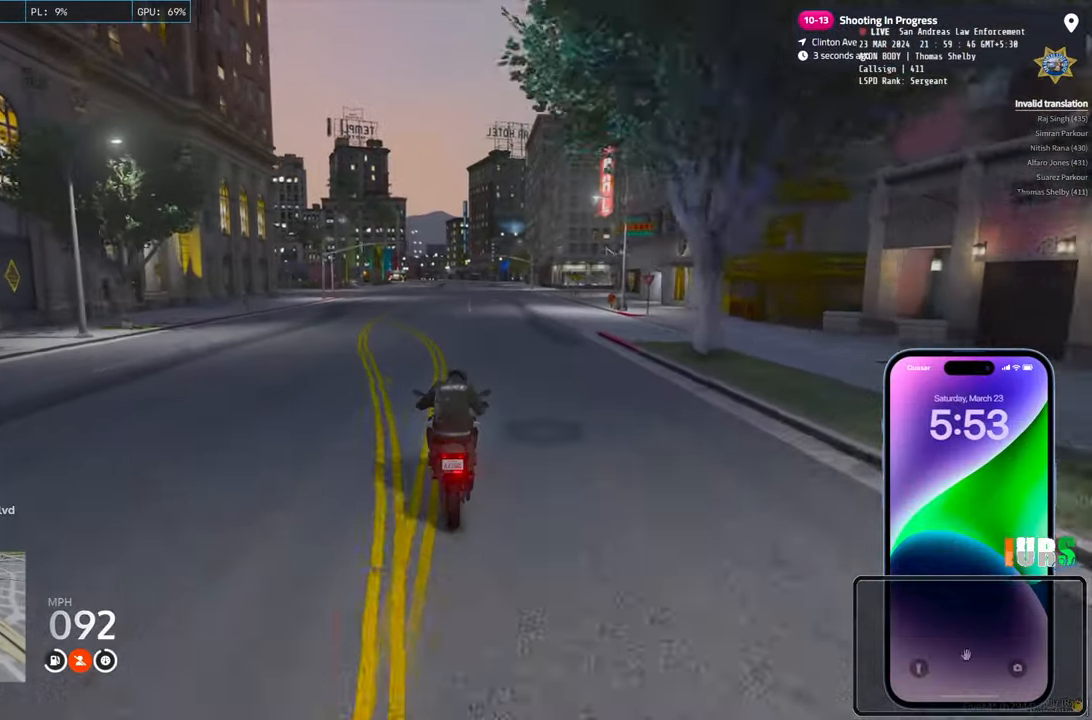
{"keys": ["w"], "events": []}
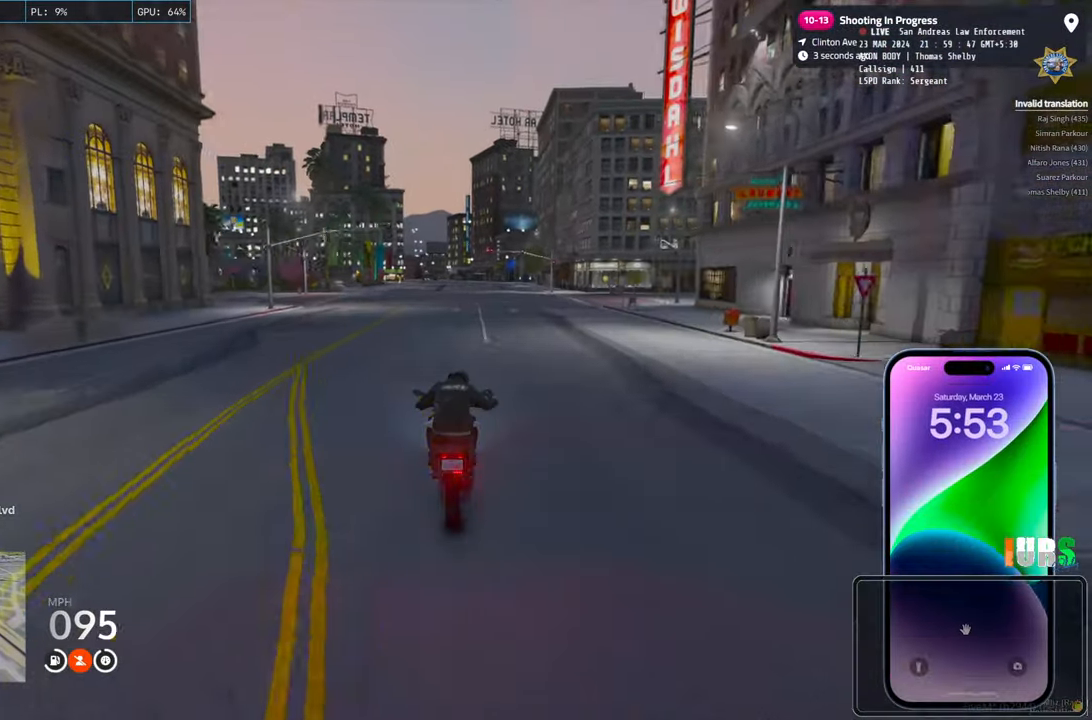
{"keys": ["w"], "events": []}
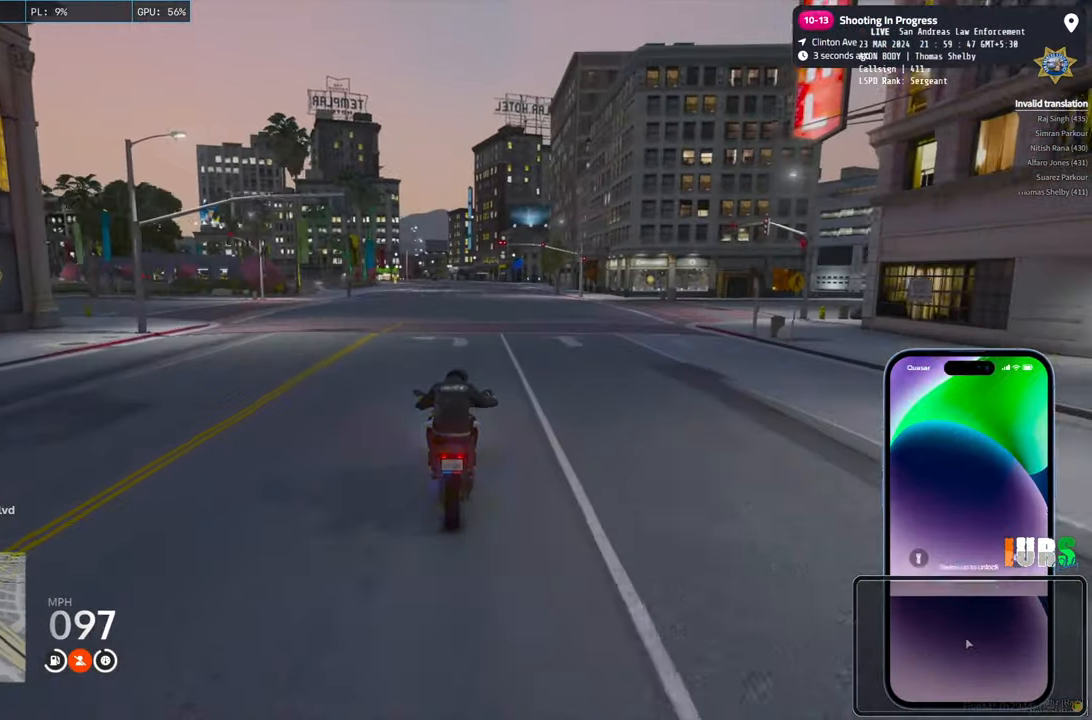
{"keys": ["w"], "events": [[133, "d", "down"], [267, "d", "up"]]}
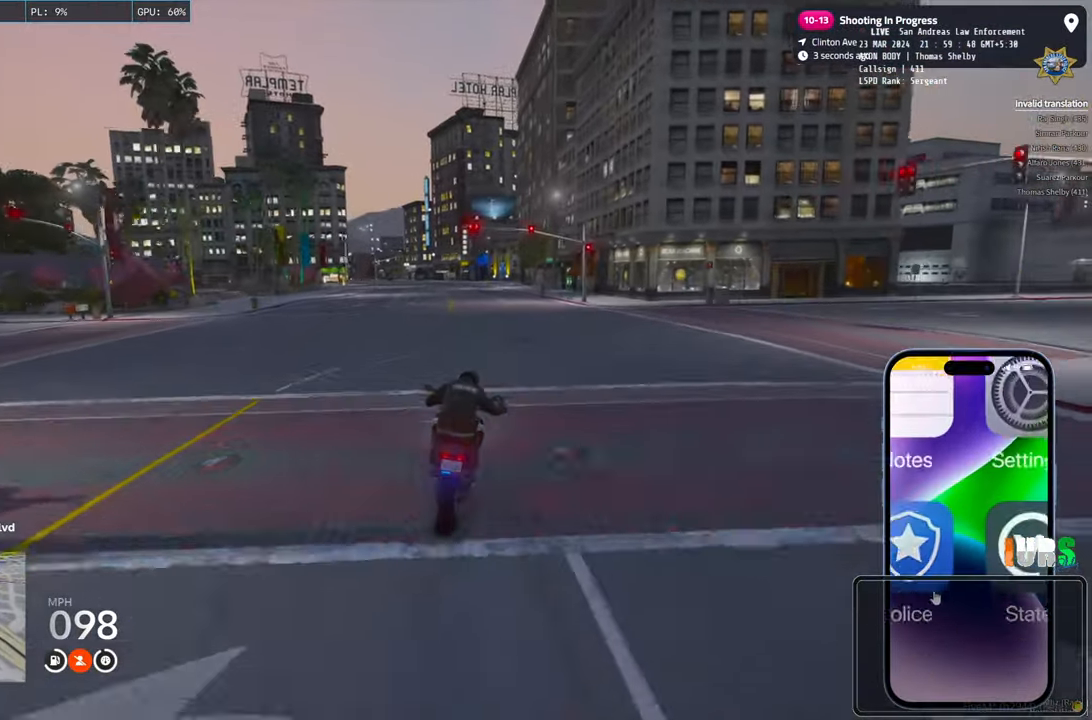
{"keys": ["w"], "events": []}
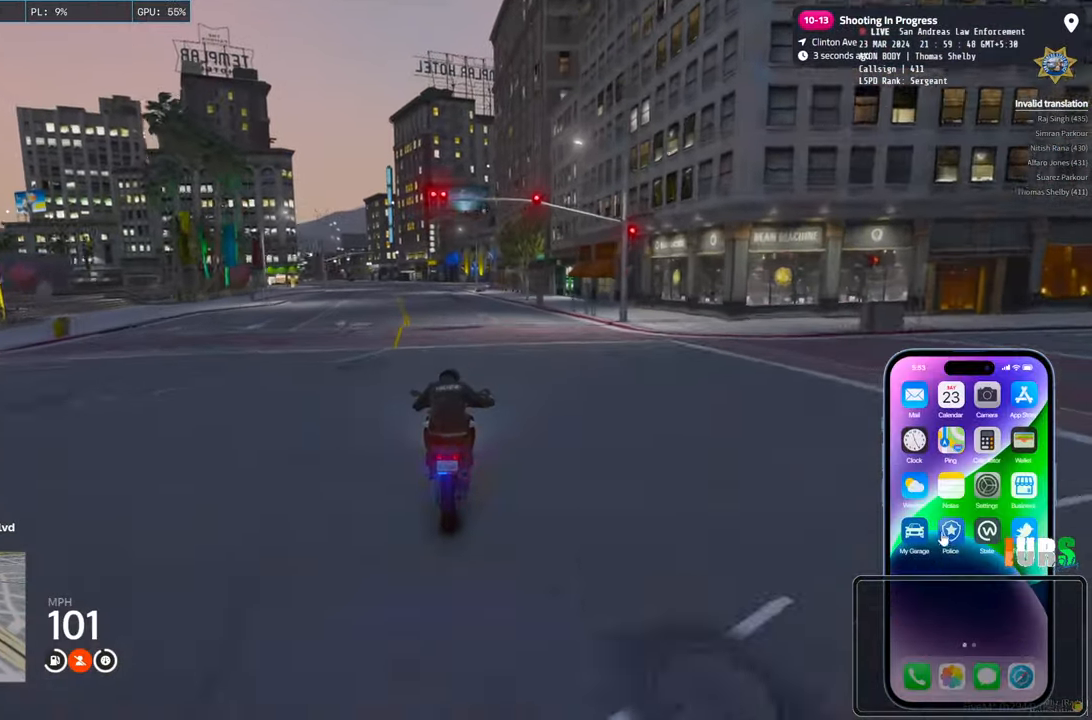
{"keys": ["a"], "events": [[133, "w", "up"], [417, "a", "down"]]}
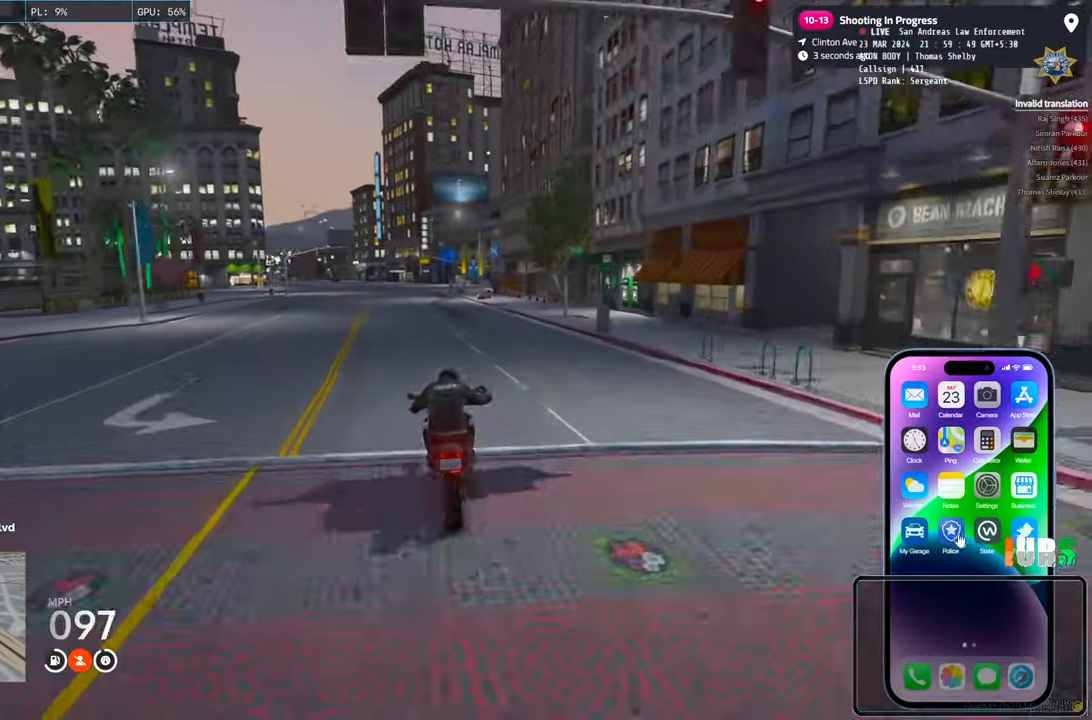
{"keys": [], "events": [[50, "a", "up"]]}
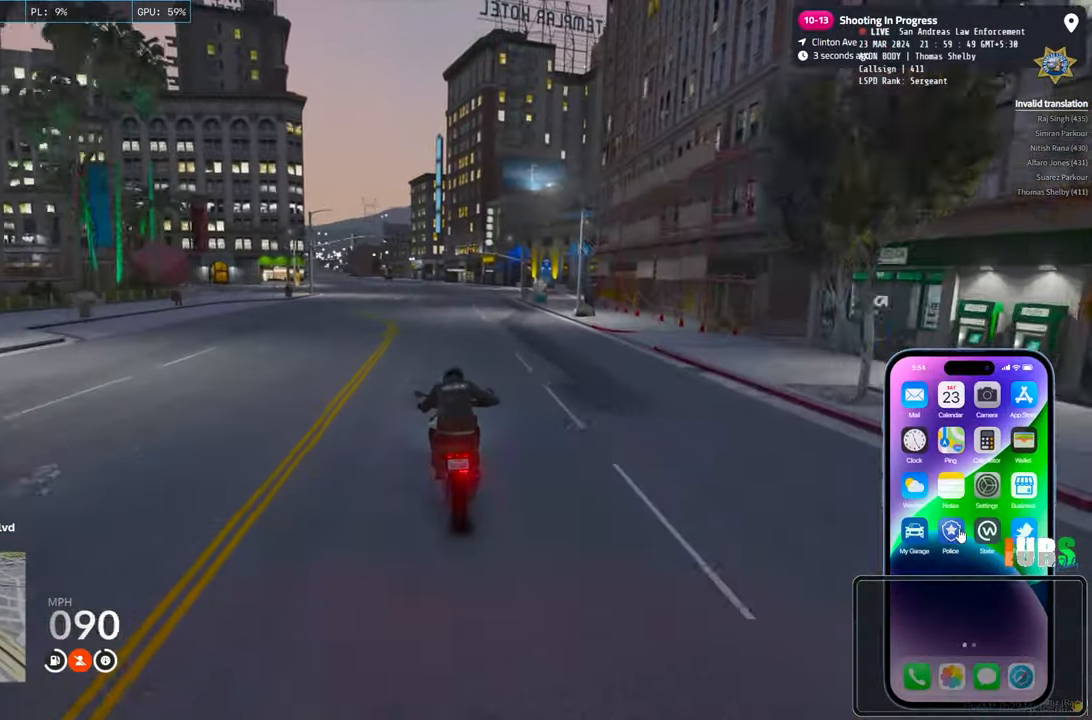
{"keys": [], "events": [[67, "s", "down"], [233, "s", "up"]]}